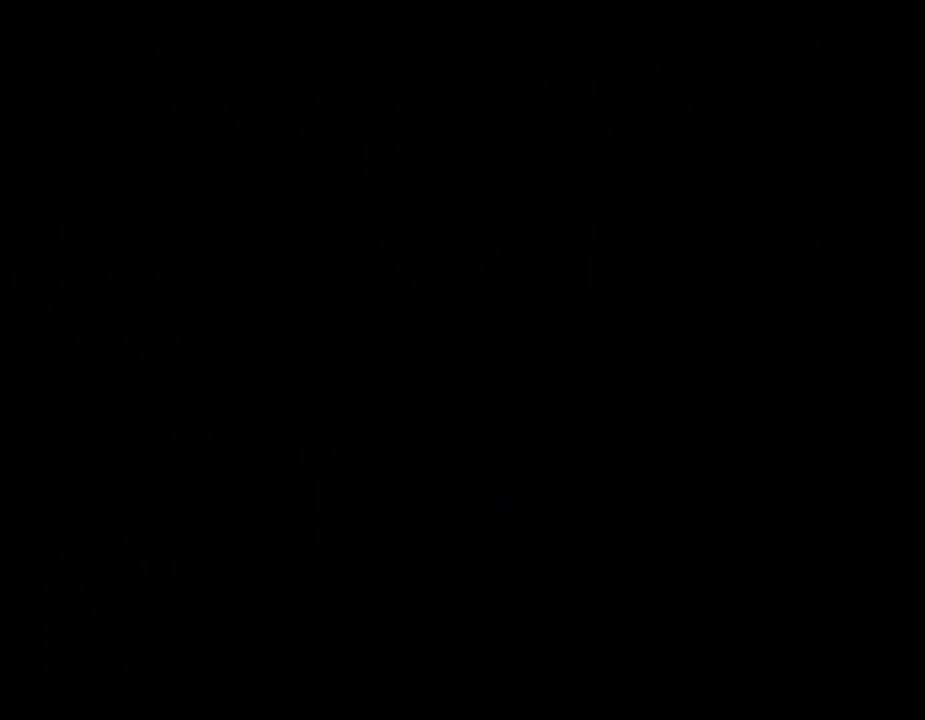
Gameplay with a controller (Nintendo layout); each line is a JSON object with the inputs held at the frame after it. "events" lists button and stick changes between this image and that frame as [ms after this image, input, new state], when the widget could be followed in between. Not read: L3 R3.
{"buttons": [], "left_stick": "center", "events": []}
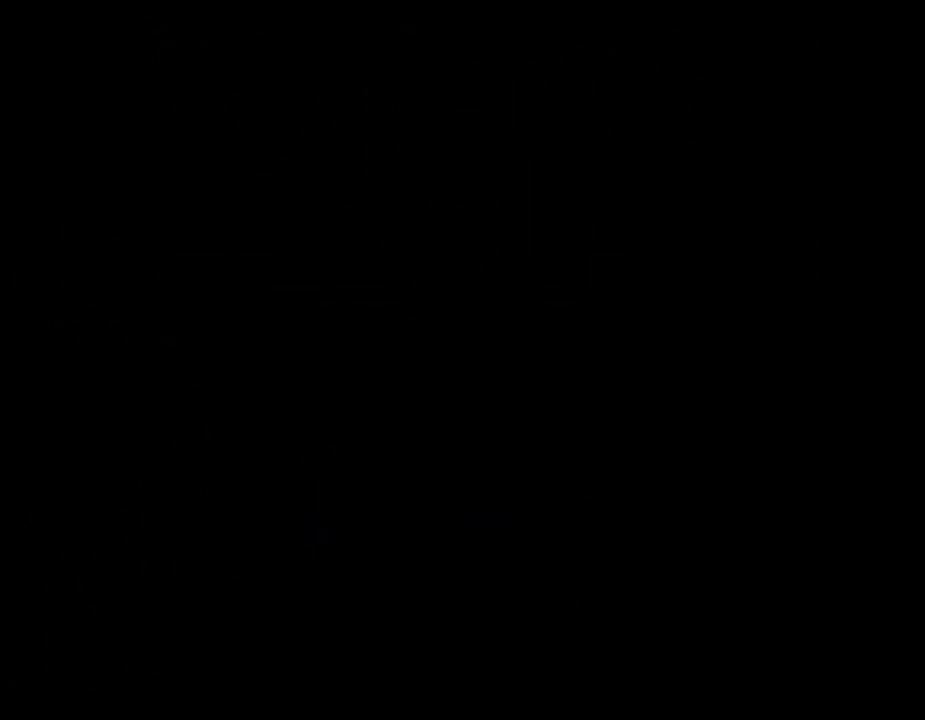
{"buttons": [], "left_stick": "center", "events": []}
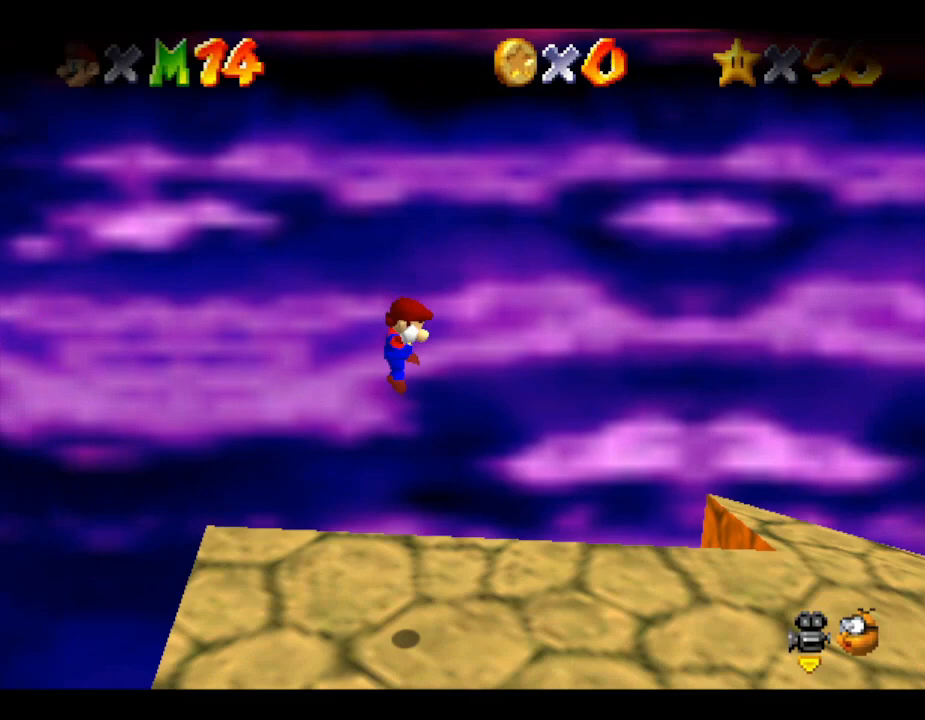
{"buttons": [], "left_stick": "right", "events": [[17, "left_stick", "right"]]}
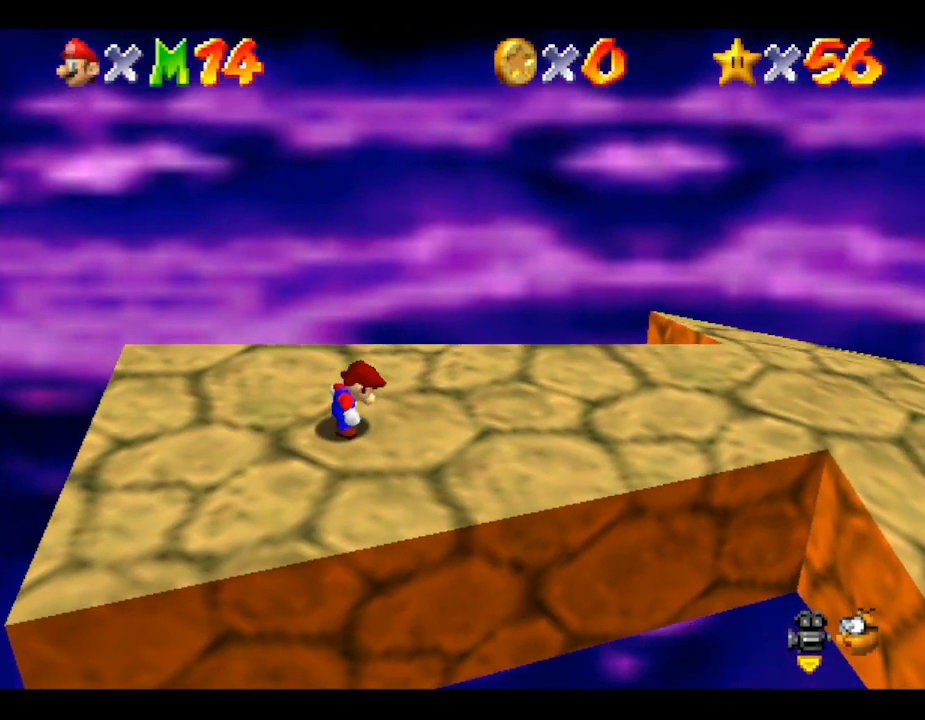
{"buttons": [], "left_stick": "right", "events": []}
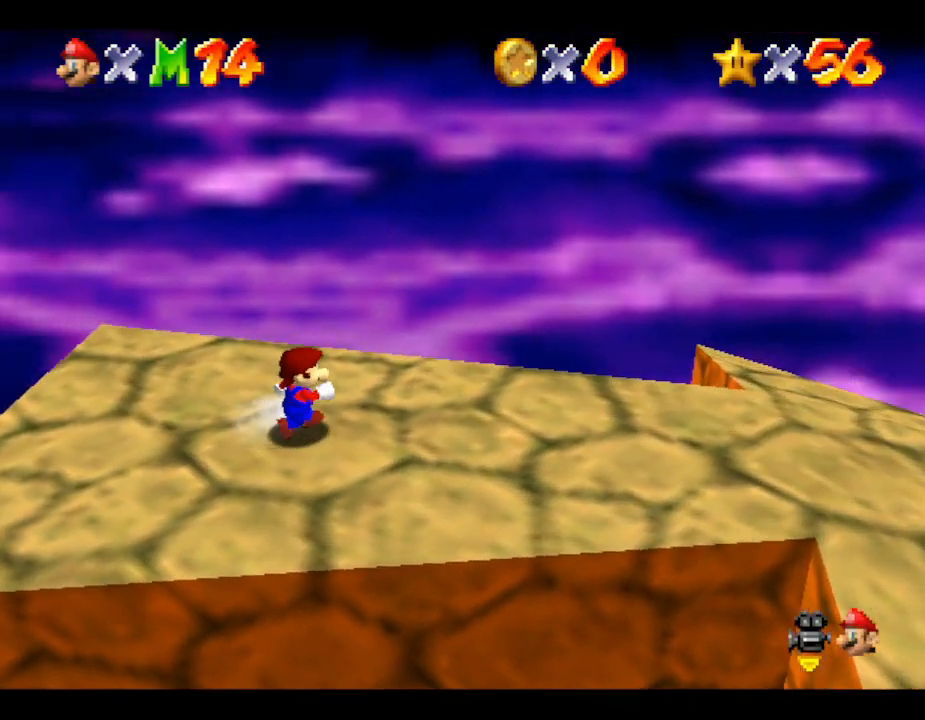
{"buttons": [], "left_stick": "down-right", "events": [[217, "left_stick", "down-right"]]}
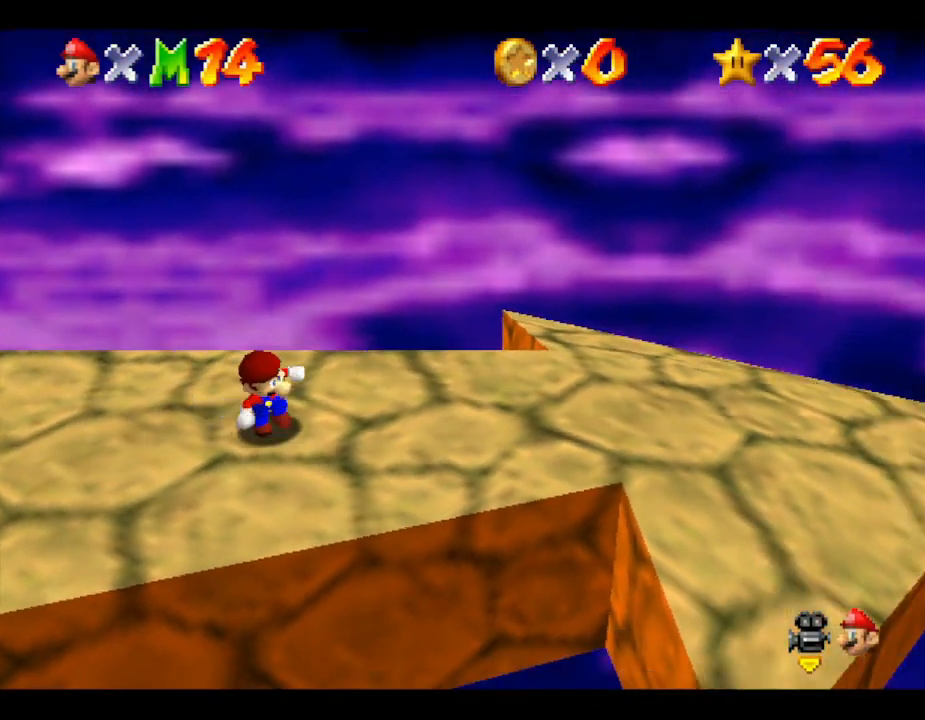
{"buttons": [], "left_stick": "up-right", "events": [[133, "left_stick", "up-right"]]}
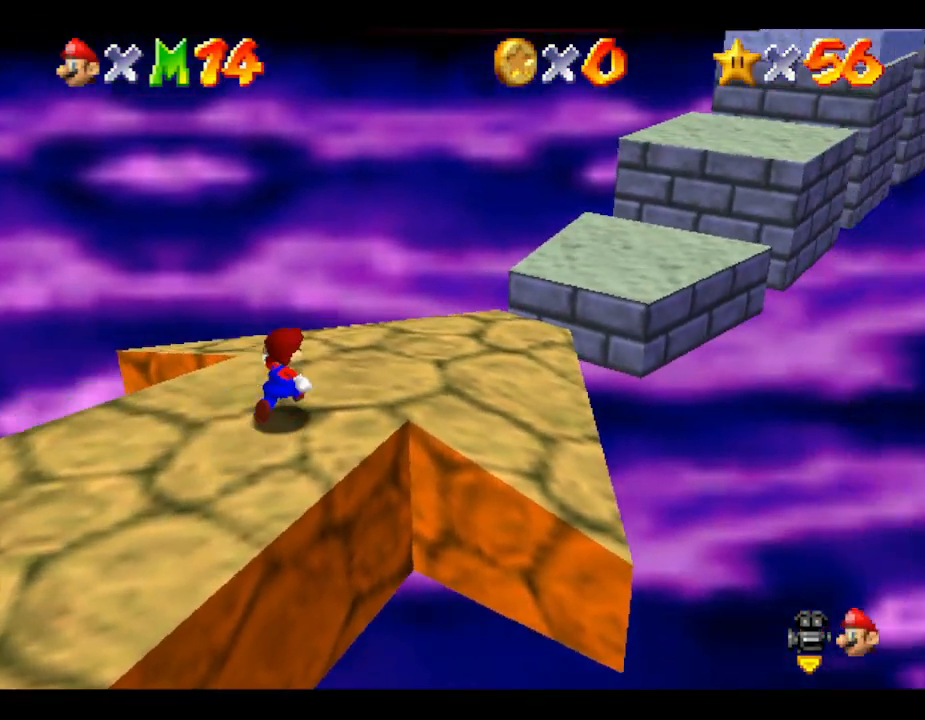
{"buttons": ["A"], "left_stick": "up", "events": [[200, "left_stick", "up"], [483, "A", "down"]]}
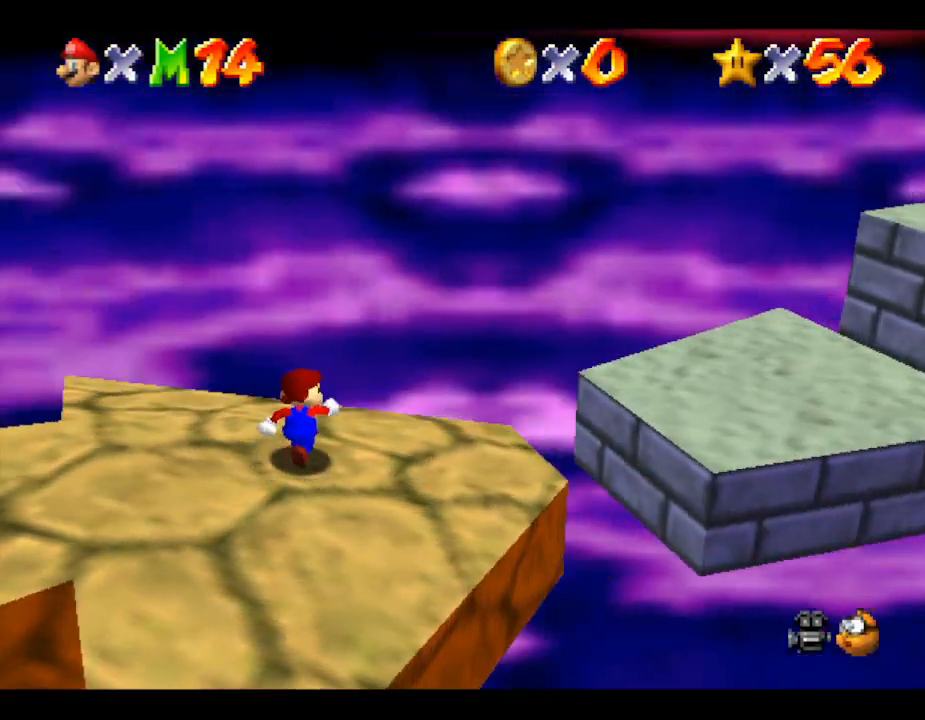
{"buttons": ["A"], "left_stick": "down-right", "events": [[200, "left_stick", "right"], [267, "left_stick", "down-right"]]}
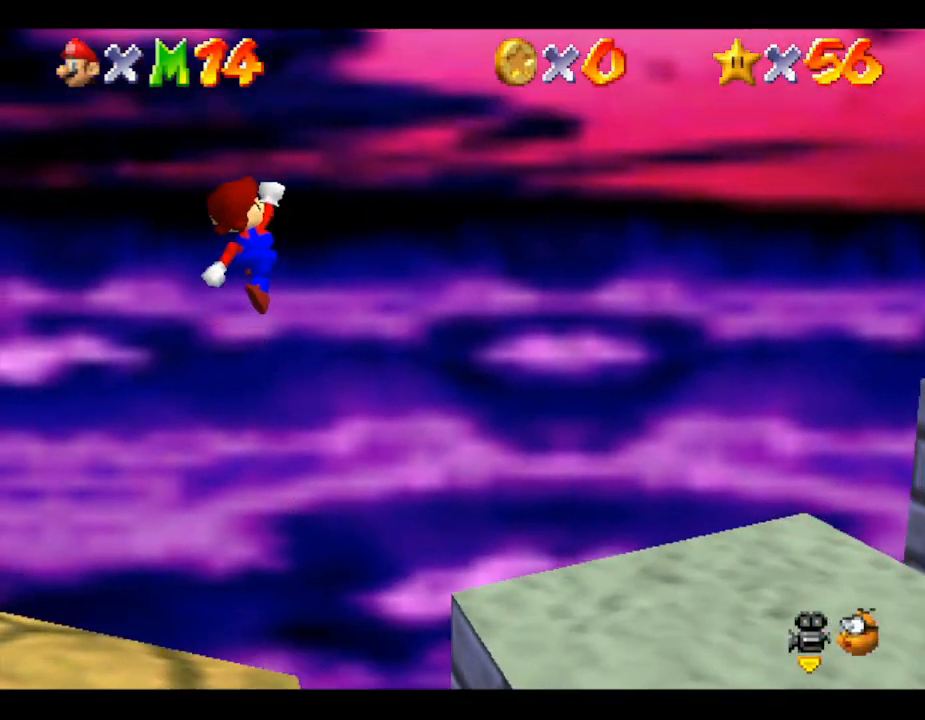
{"buttons": [], "left_stick": "down", "events": [[400, "A", "up"], [433, "left_stick", "down"]]}
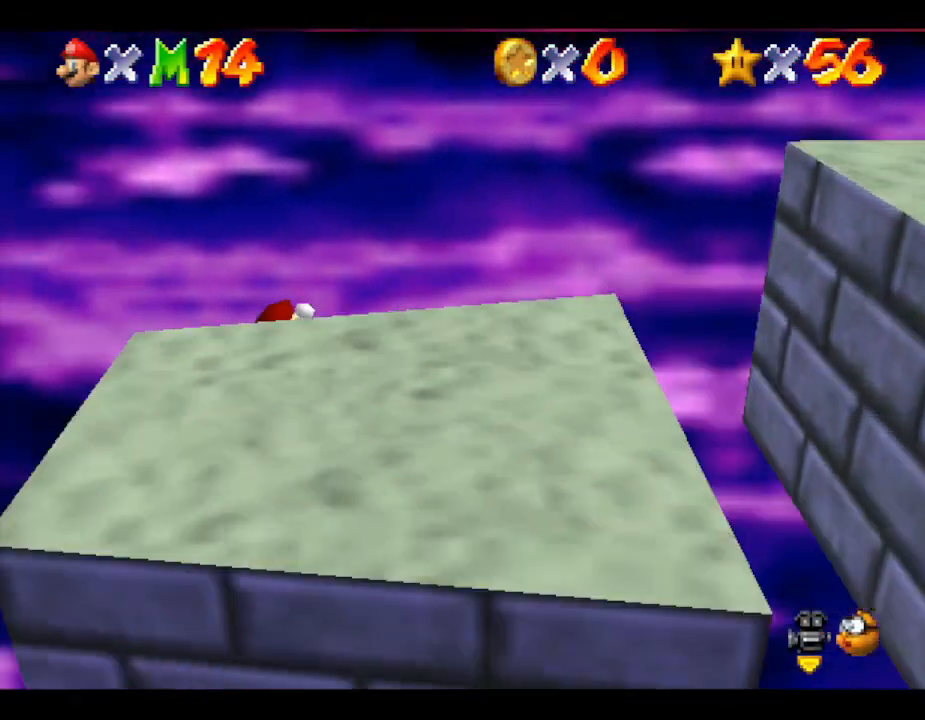
{"buttons": [], "left_stick": "down-left", "events": [[383, "left_stick", "down-left"]]}
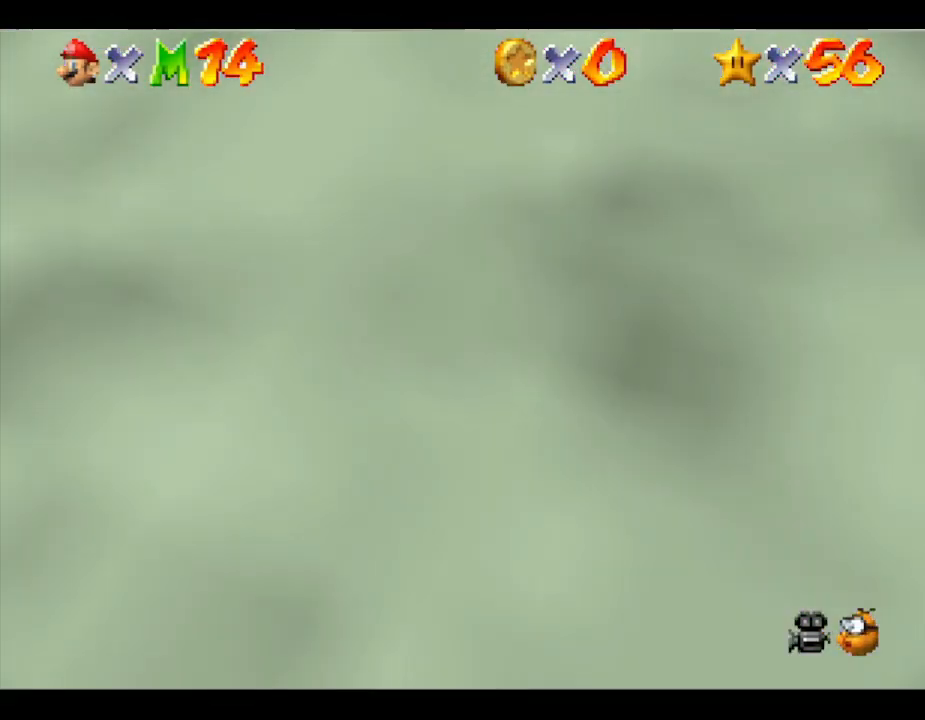
{"buttons": [], "left_stick": "center", "events": [[33, "left_stick", "center"]]}
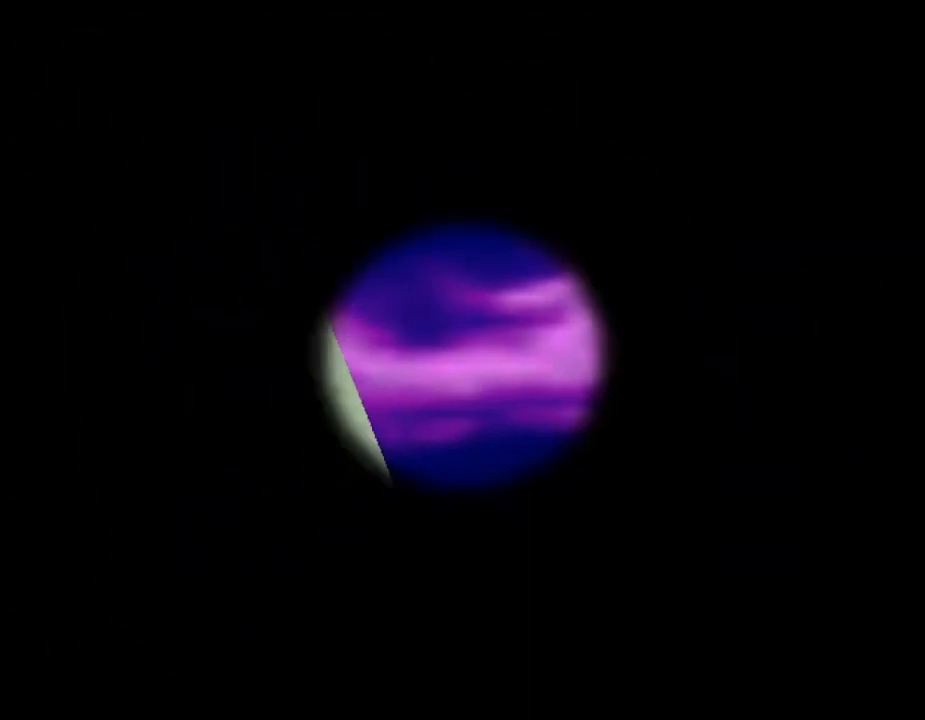
{"buttons": [], "left_stick": "center", "events": []}
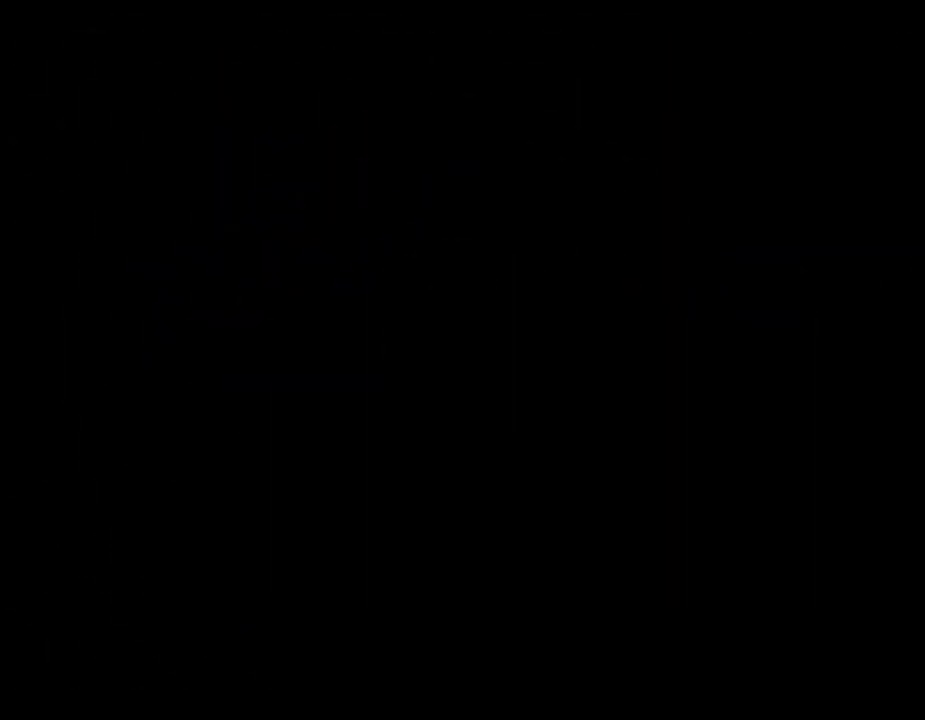
{"buttons": [], "left_stick": "center", "events": []}
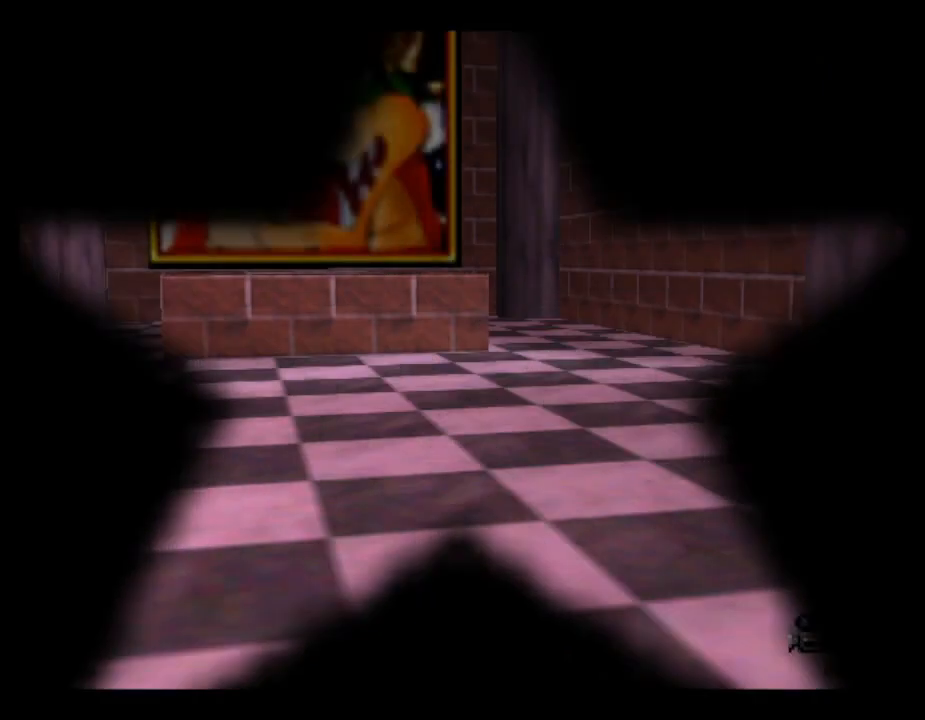
{"buttons": [], "left_stick": "up", "events": [[450, "left_stick", "up"]]}
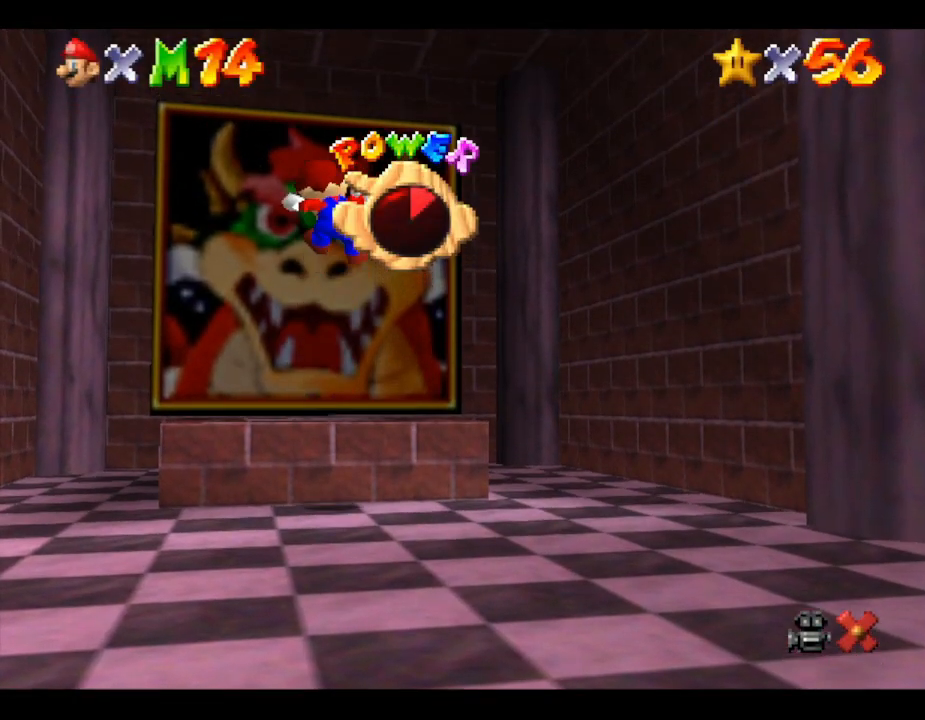
{"buttons": [], "left_stick": "up", "events": []}
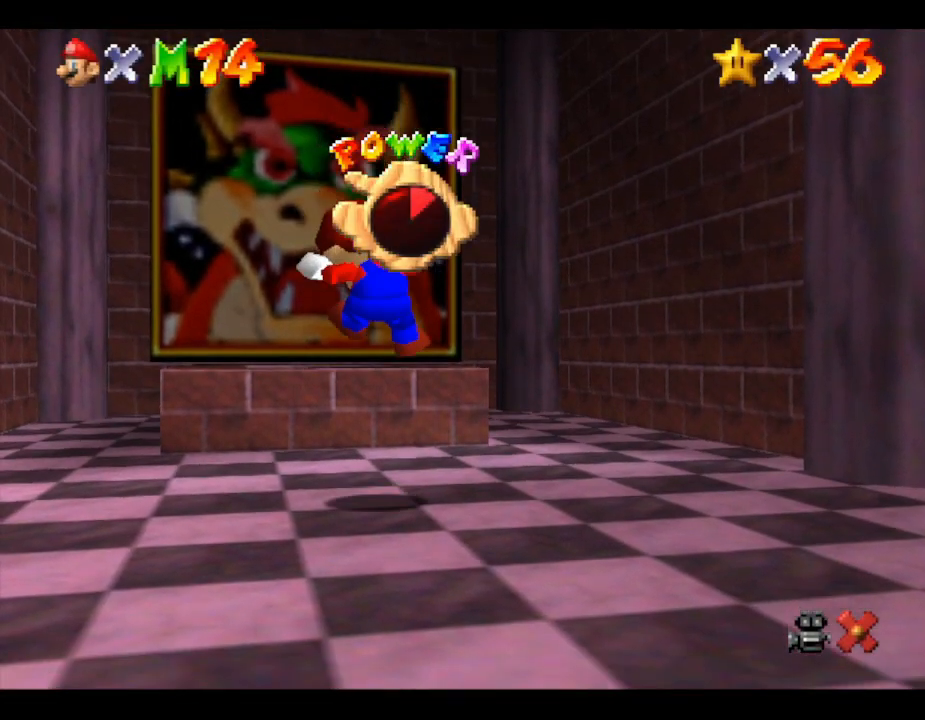
{"buttons": [], "left_stick": "up", "events": []}
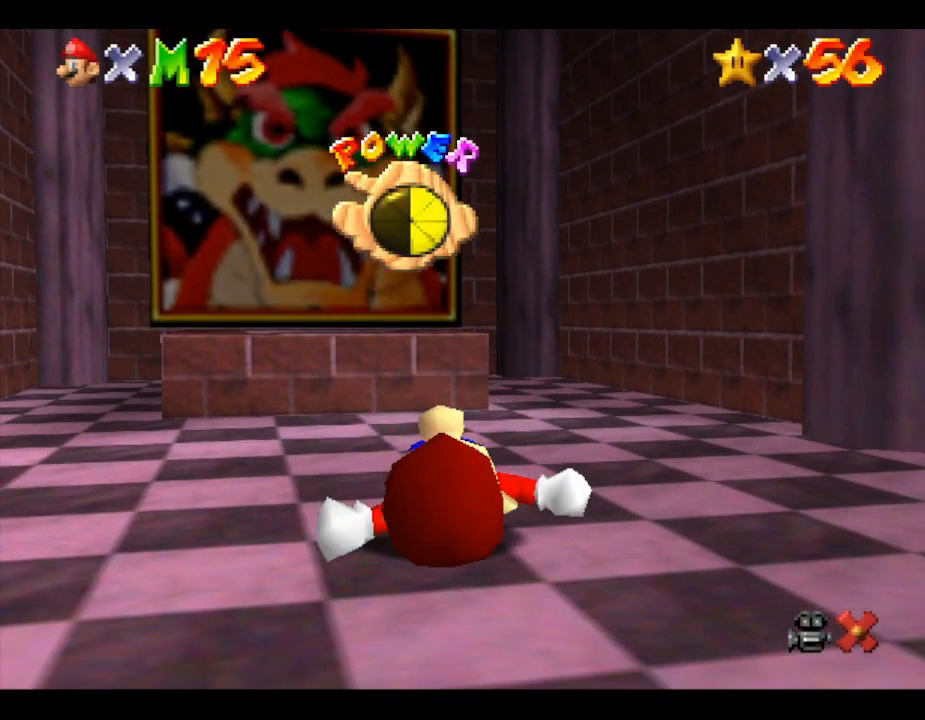
{"buttons": [], "left_stick": "up", "events": []}
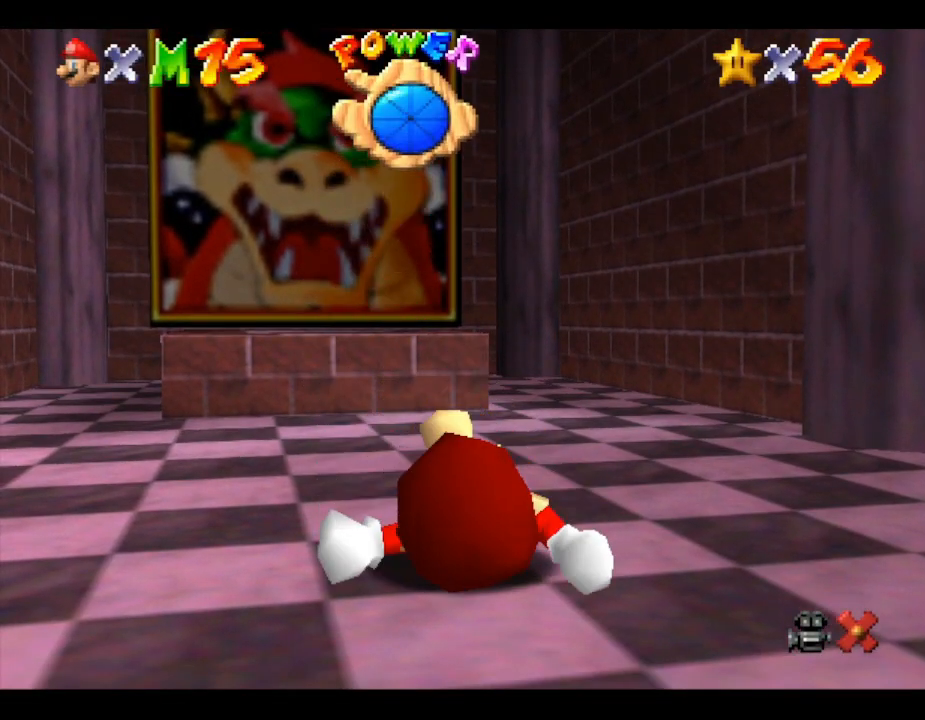
{"buttons": [], "left_stick": "up", "events": []}
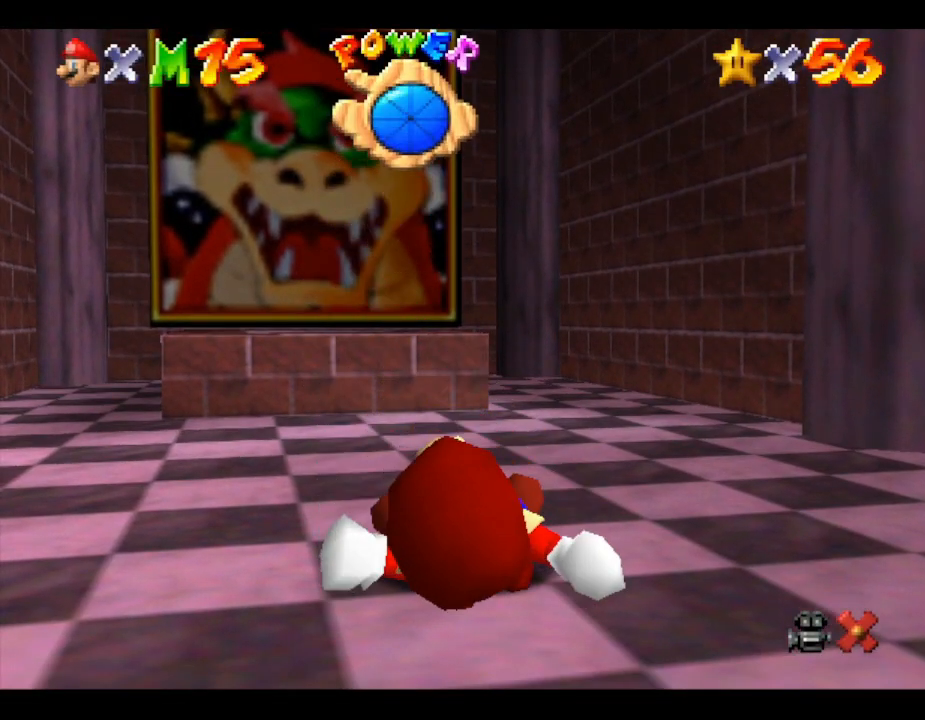
{"buttons": [], "left_stick": "up", "events": []}
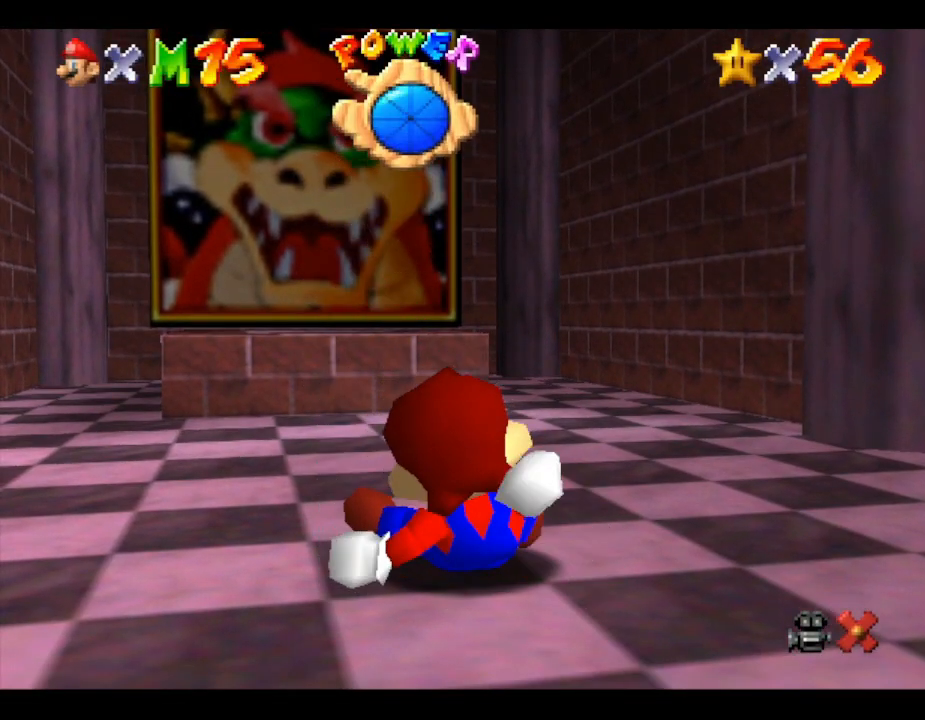
{"buttons": [], "left_stick": "up", "events": []}
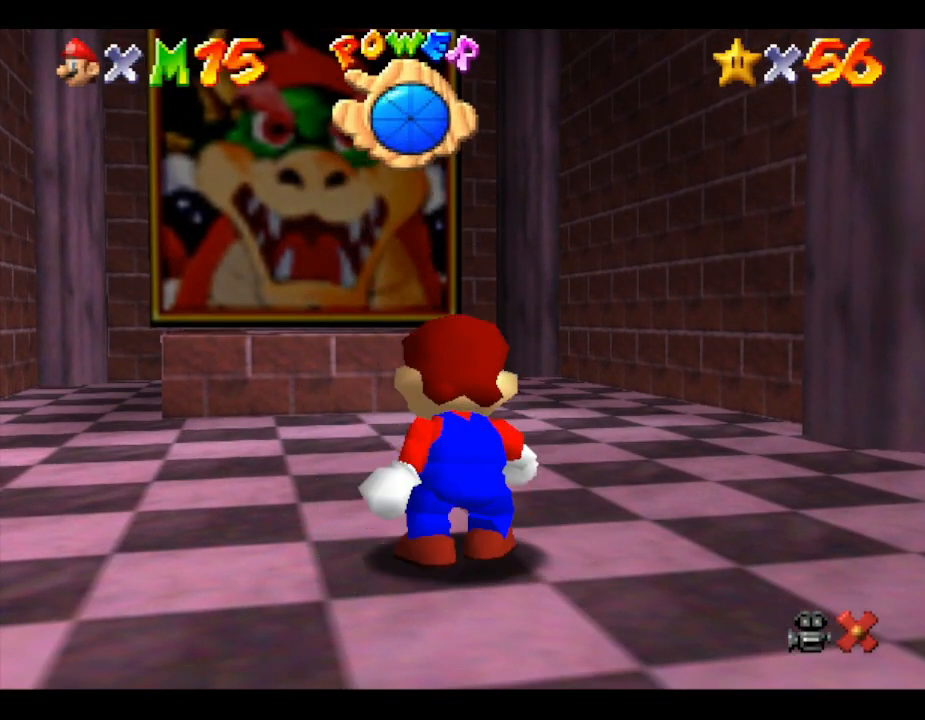
{"buttons": [], "left_stick": "up", "events": []}
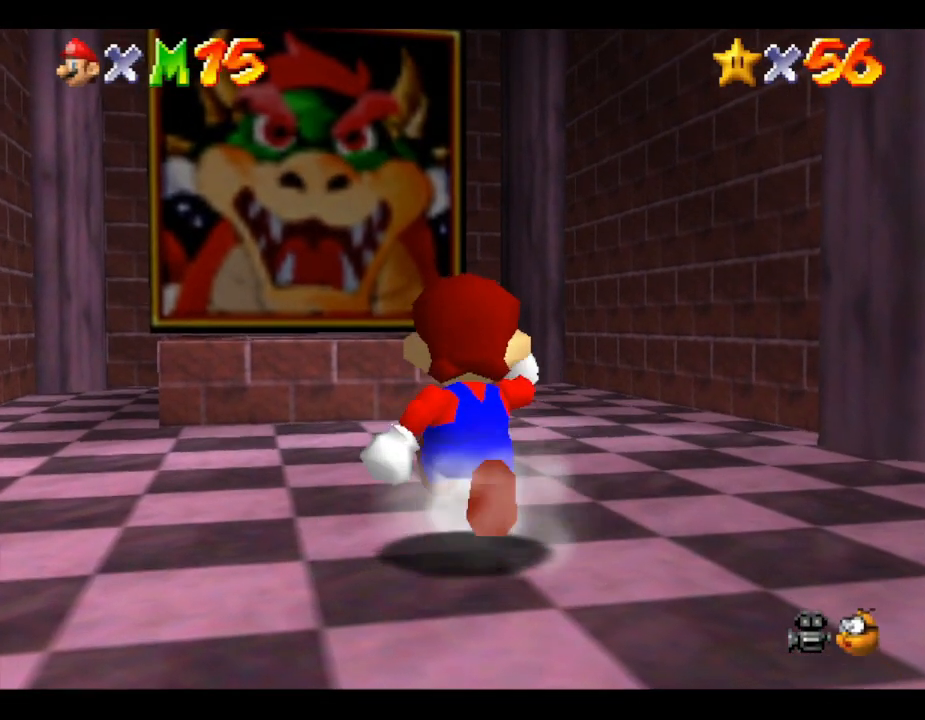
{"buttons": [], "left_stick": "up", "events": []}
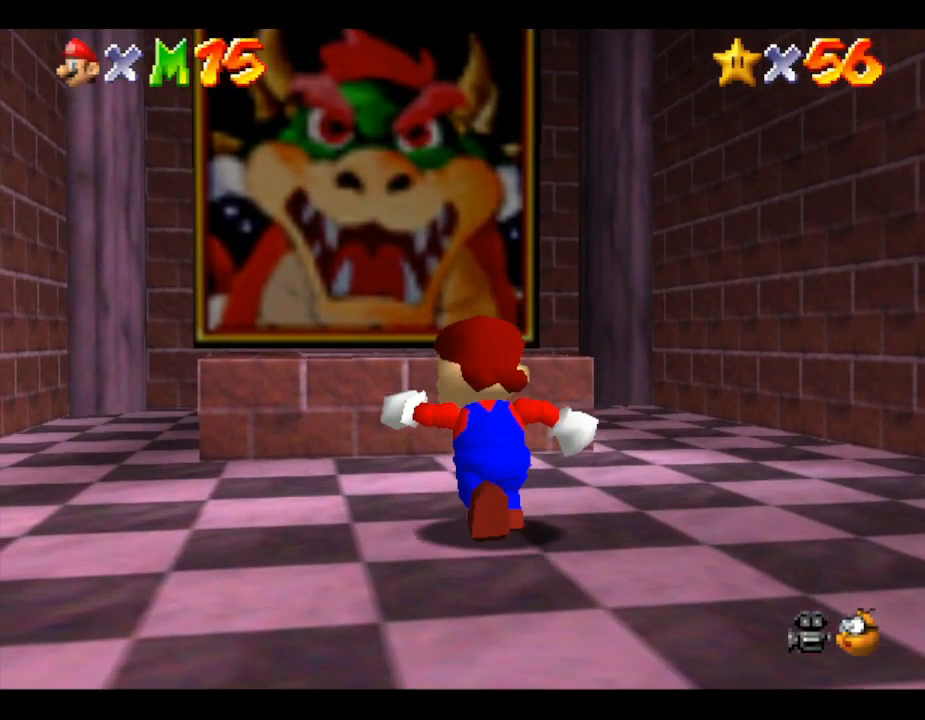
{"buttons": [], "left_stick": "up-right", "events": [[100, "A", "down"], [283, "A", "up"], [350, "left_stick", "up-right"]]}
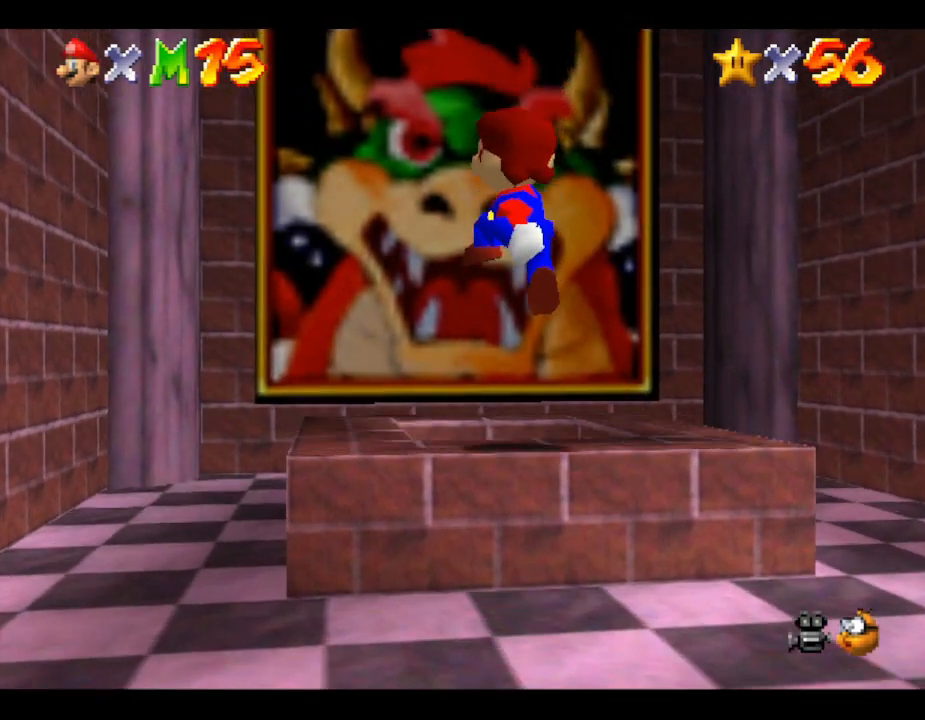
{"buttons": [], "left_stick": "down-right", "events": [[100, "left_stick", "down-right"]]}
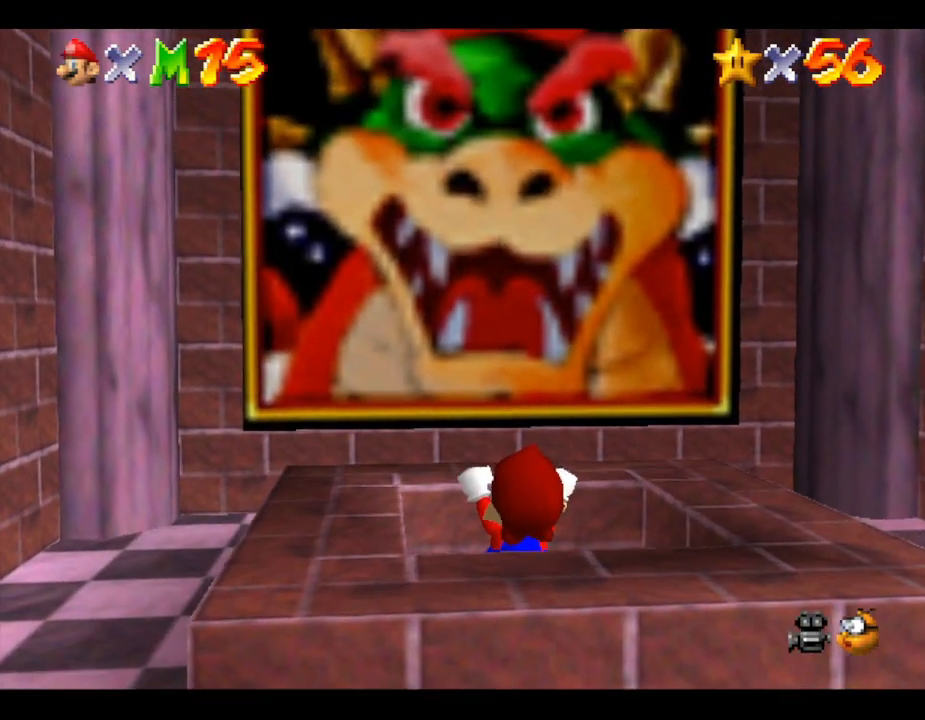
{"buttons": [], "left_stick": "center", "events": [[183, "left_stick", "down"], [400, "left_stick", "center"]]}
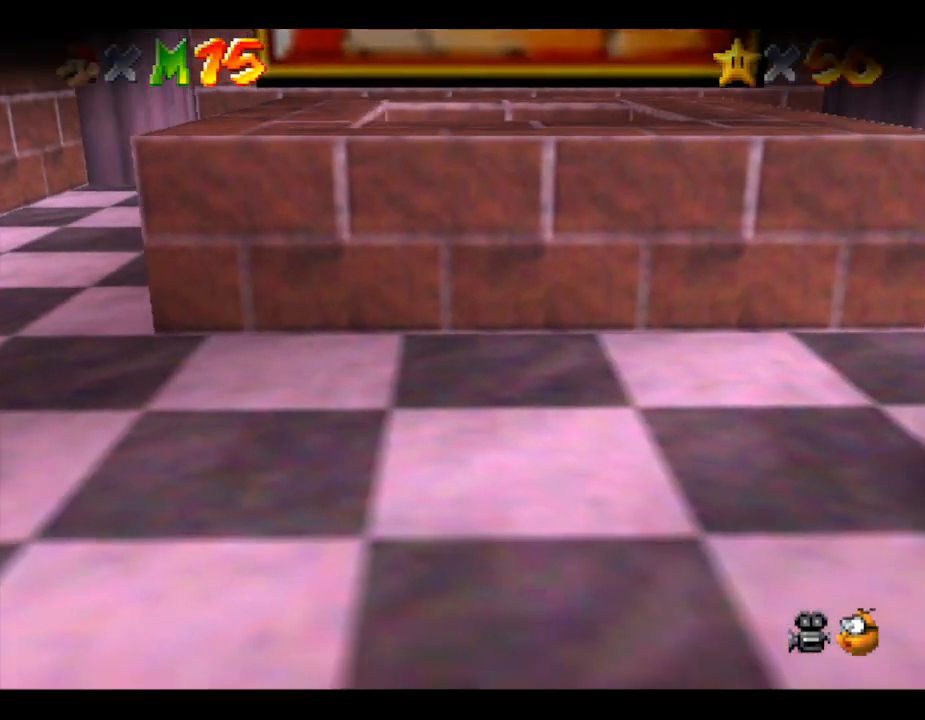
{"buttons": [], "left_stick": "center", "events": []}
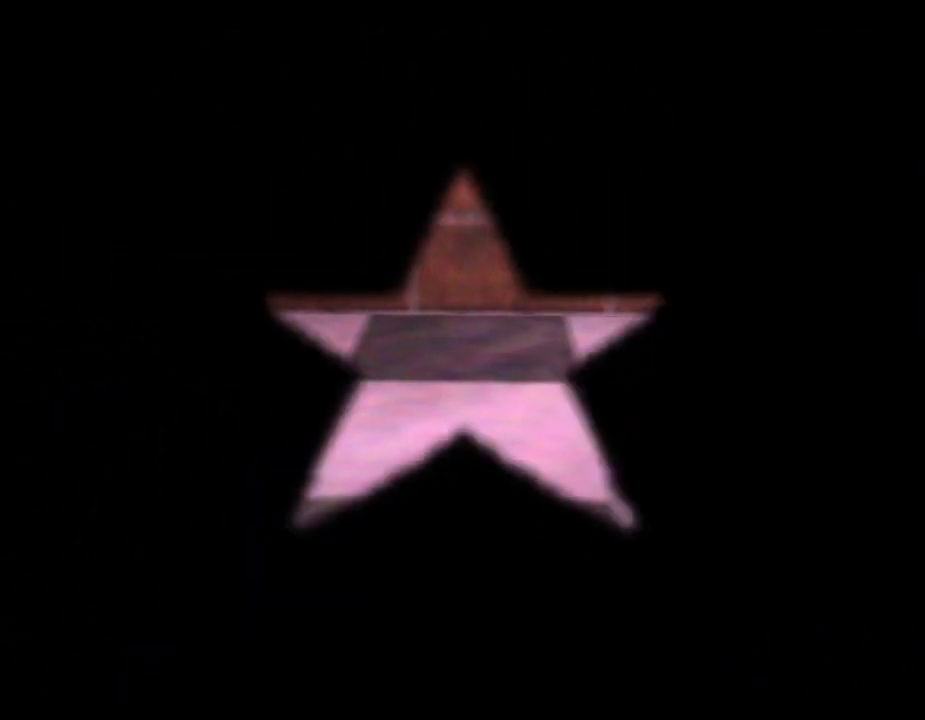
{"buttons": [], "left_stick": "center", "events": []}
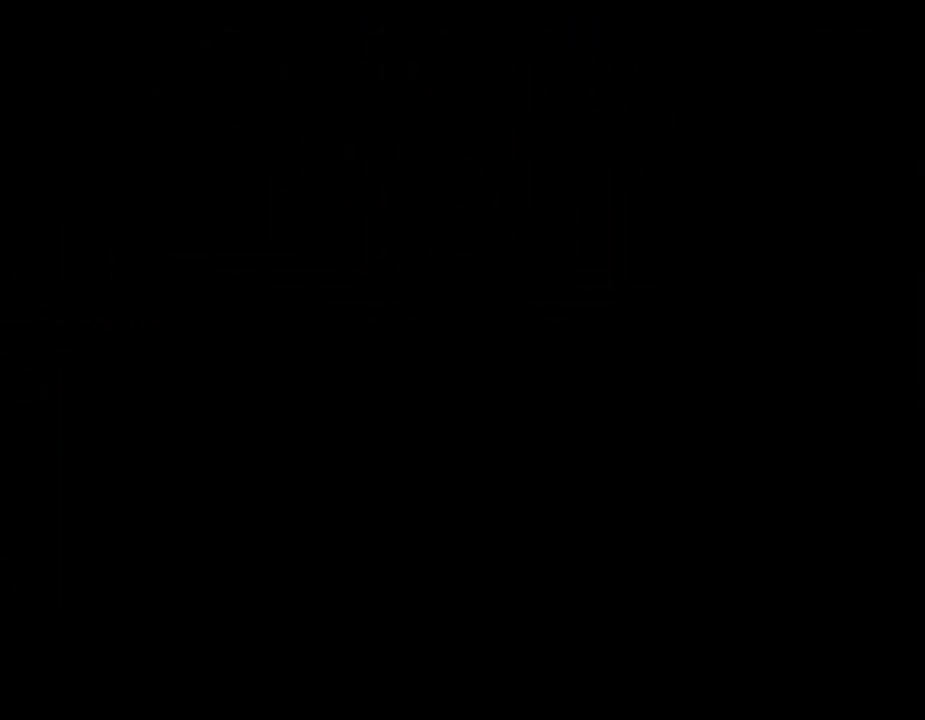
{"buttons": [], "left_stick": "right", "events": [[167, "left_stick", "right"]]}
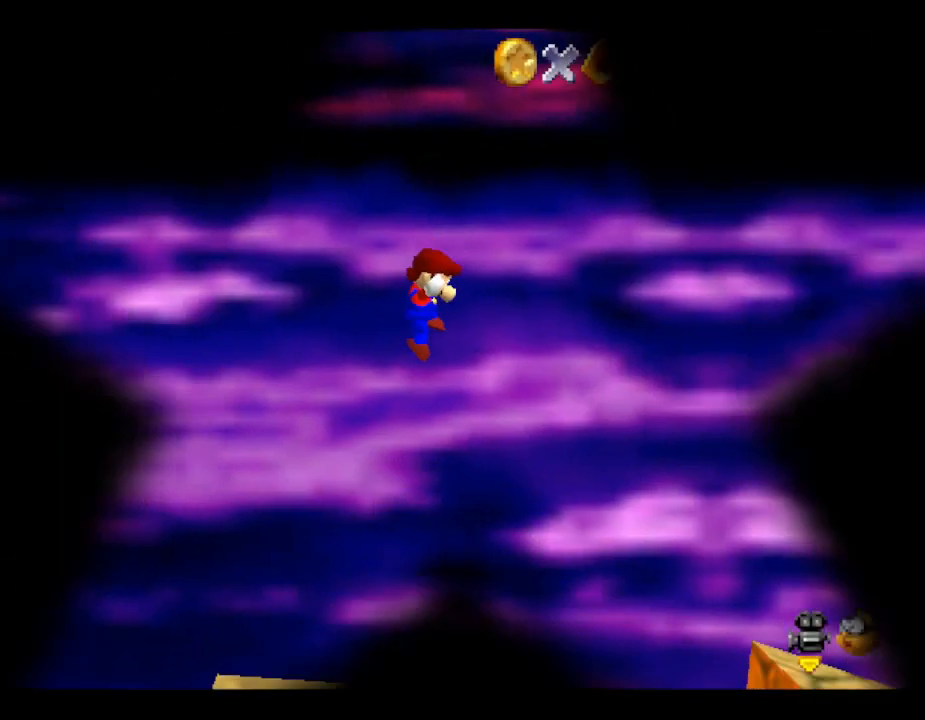
{"buttons": [], "left_stick": "right", "events": []}
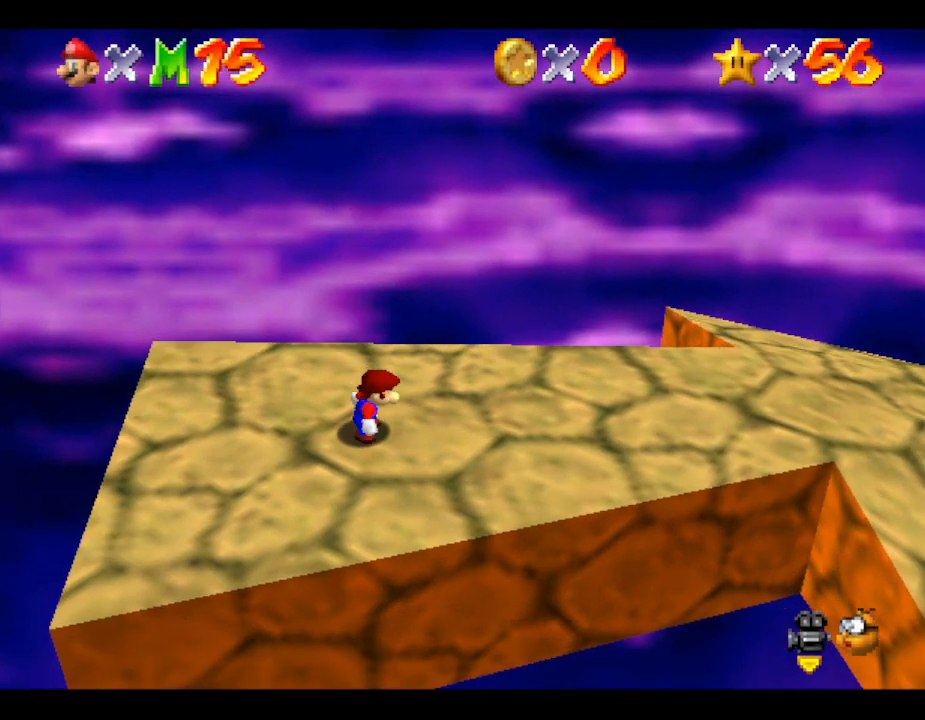
{"buttons": [], "left_stick": "right", "events": []}